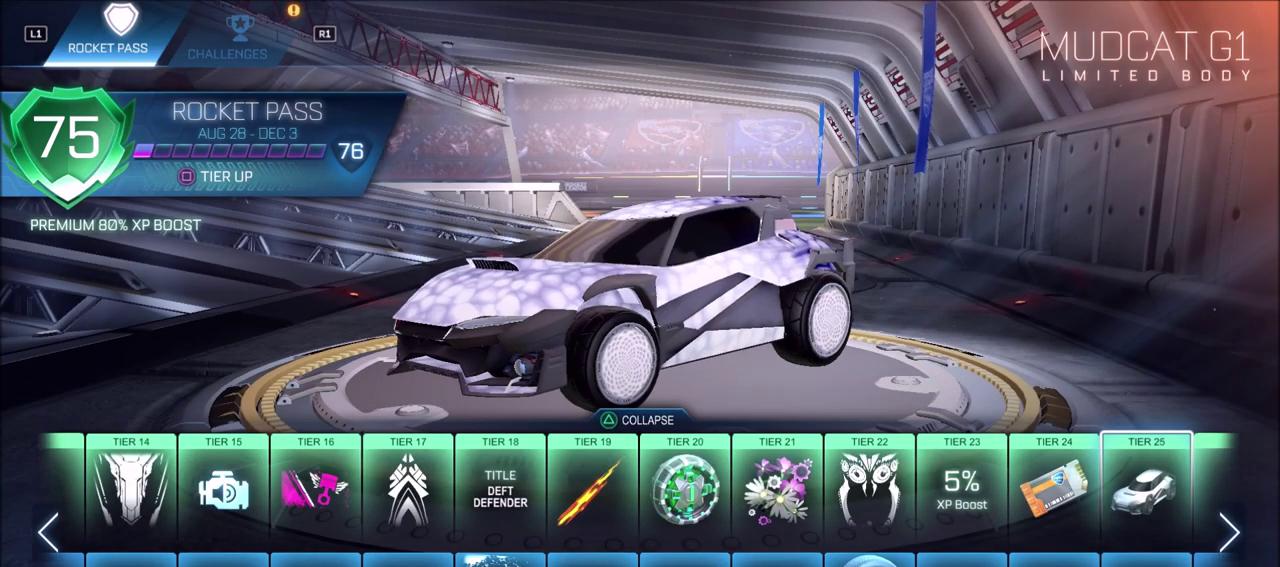
Gameplay with a controller (PlayStation layout); each line is a JSON object with the inputs held at the frame after it (dt_ms = milliseconds from this image to that frame). "events" lists button and stick changes between this image and that frame as [ms after this image, input, new state], when the widget could be followed in between.
{"dt_ms": 400, "buttons": ["DPAD_RIGHT"], "left_stick": "center", "right_stick": "center", "events": [[333, "DPAD_RIGHT", "down"]]}
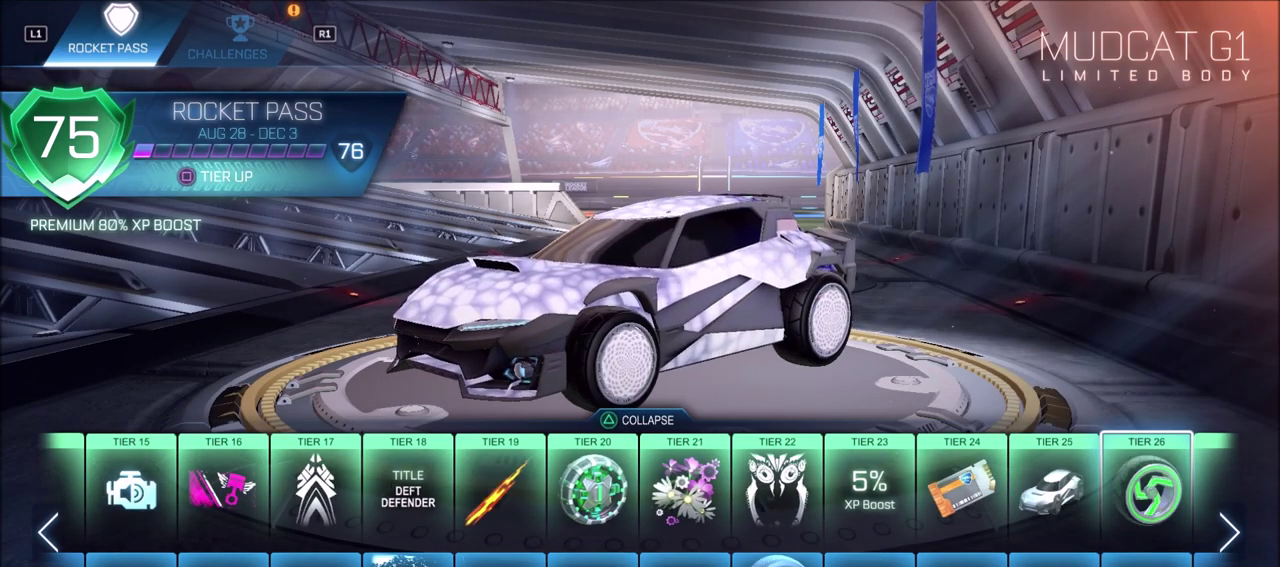
{"dt_ms": 600, "buttons": [], "left_stick": "center", "right_stick": "center", "events": [[67, "DPAD_RIGHT", "up"]]}
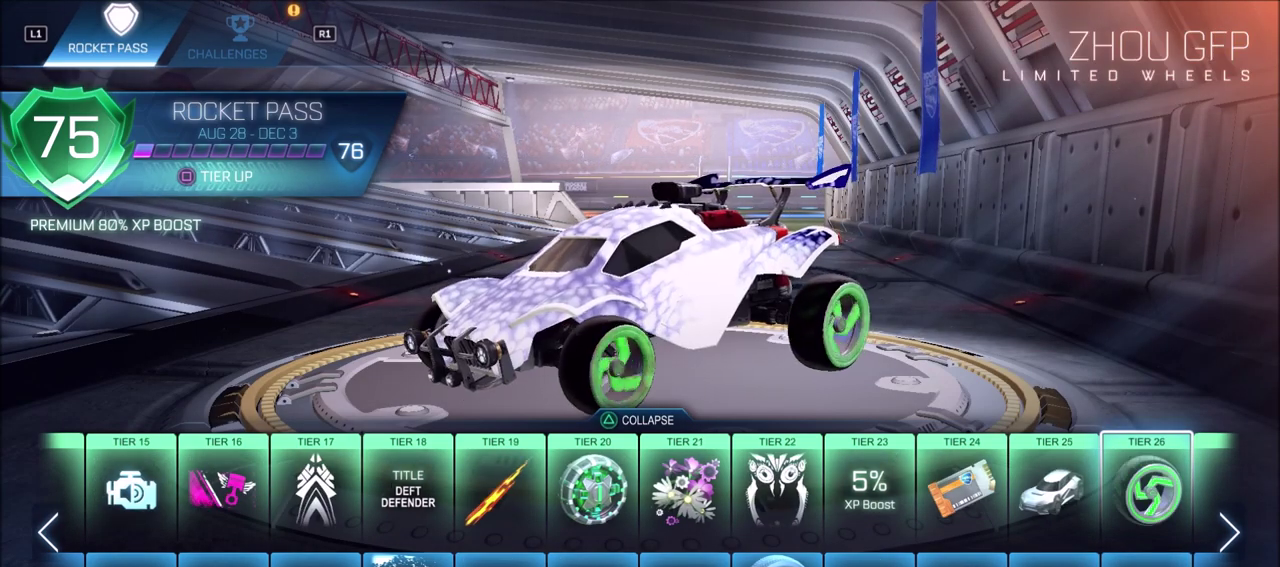
{"dt_ms": 500, "buttons": [], "left_stick": "center", "right_stick": "center"}
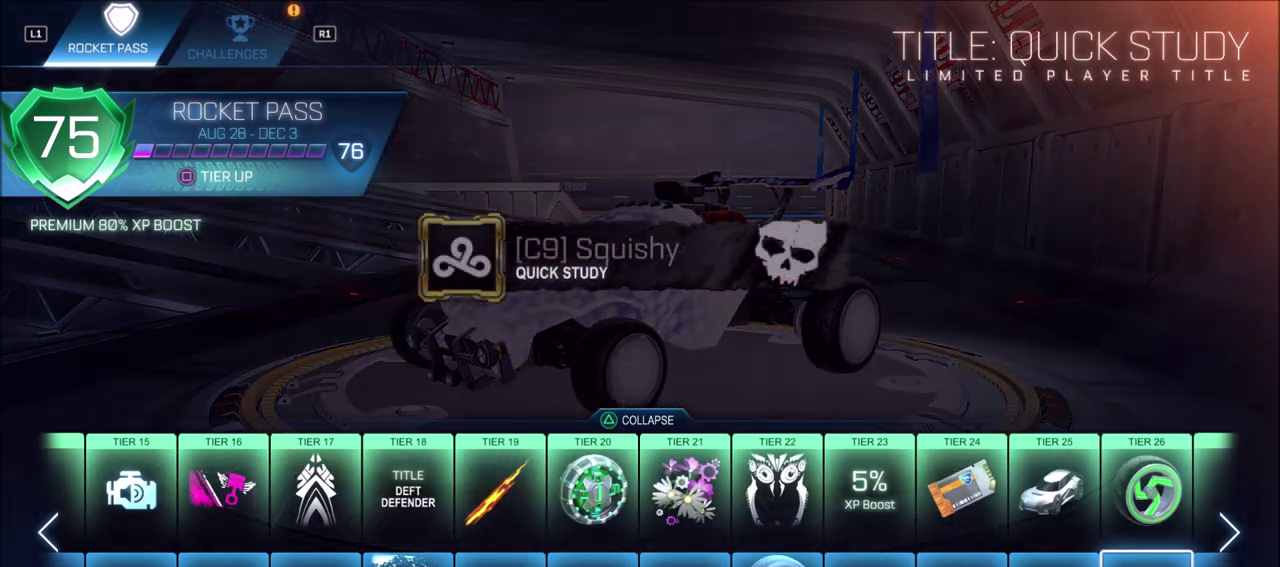
{"dt_ms": 500, "buttons": [], "left_stick": "center", "right_stick": "center", "events": [[283, "DPAD_UP", "down"], [433, "DPAD_UP", "up"]]}
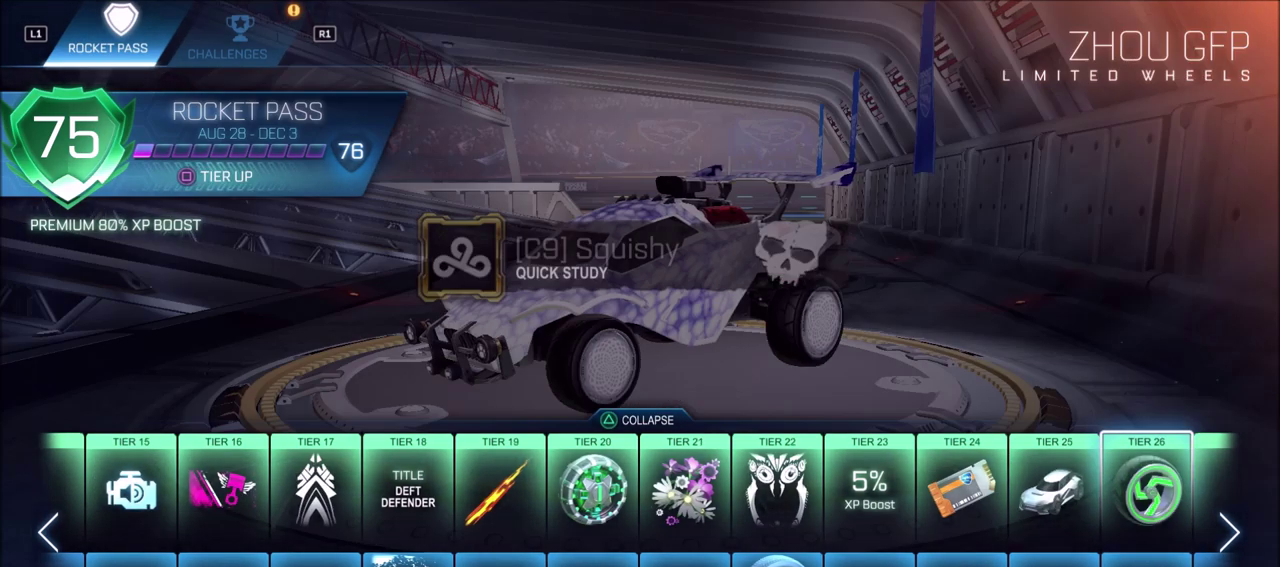
{"dt_ms": 300, "buttons": ["DPAD_RIGHT"], "left_stick": "center", "right_stick": "center", "events": [[217, "DPAD_RIGHT", "down"]]}
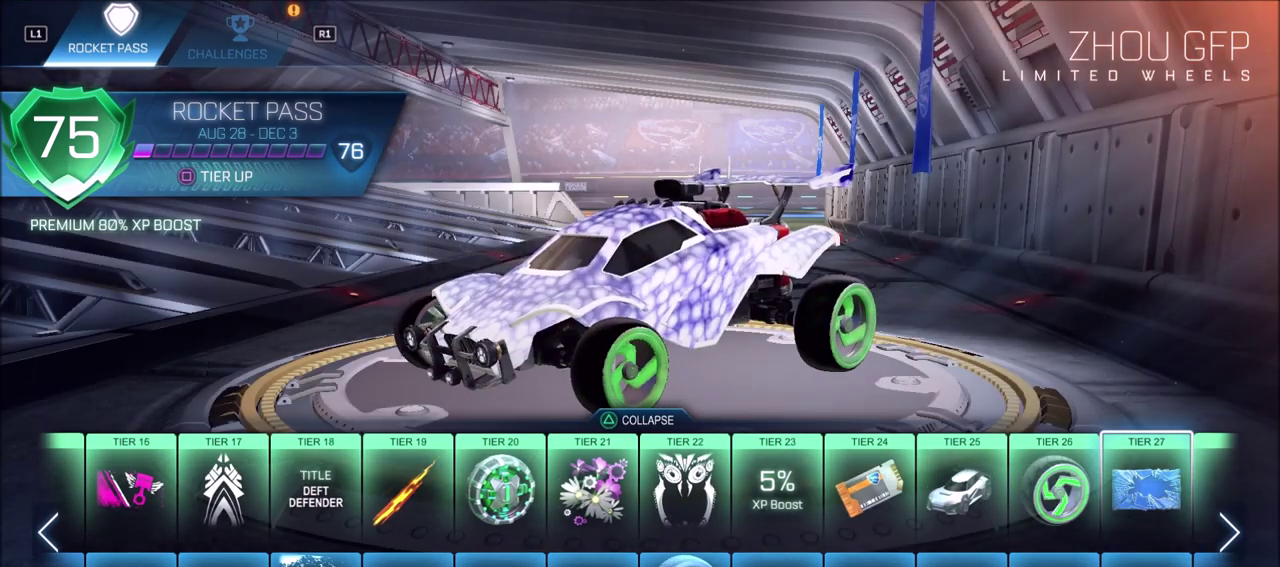
{"dt_ms": 700, "buttons": [], "left_stick": "center", "right_stick": "center", "events": [[17, "DPAD_RIGHT", "up"]]}
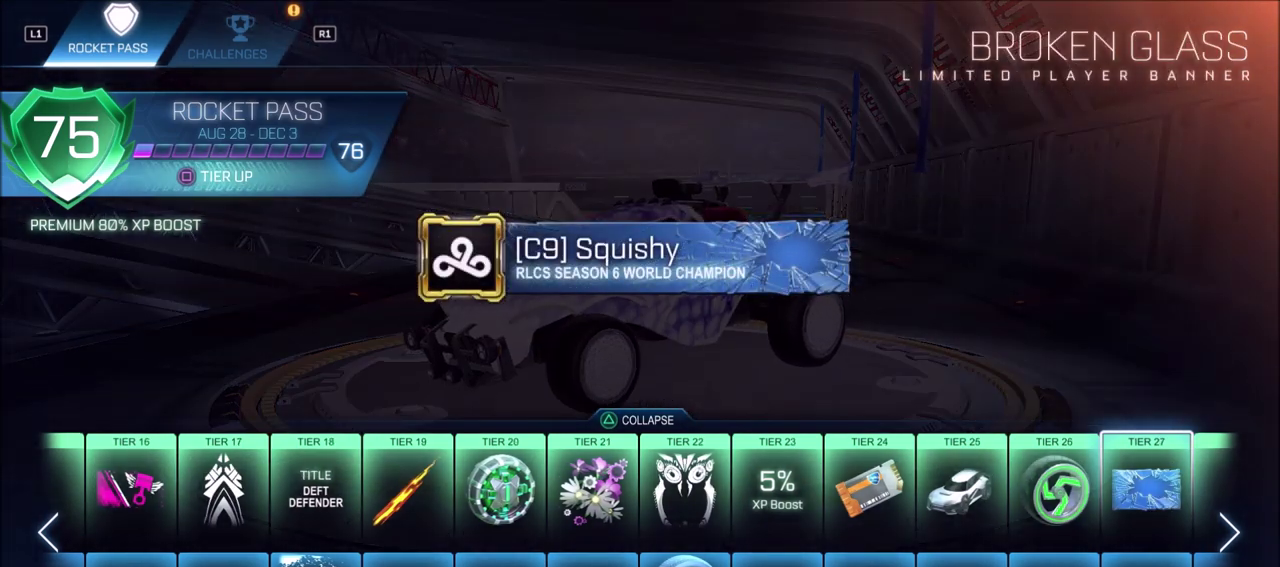
{"dt_ms": 500, "buttons": ["DPAD_RIGHT"], "left_stick": "center", "right_stick": "center", "events": [[483, "DPAD_RIGHT", "down"]]}
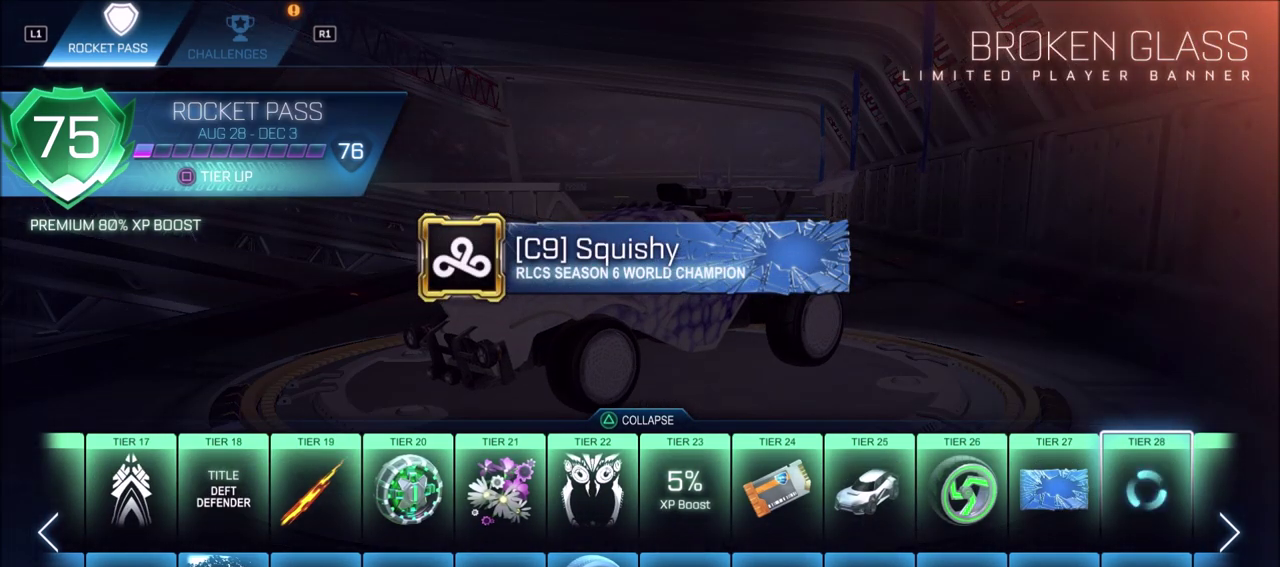
{"dt_ms": 500, "buttons": [], "left_stick": "center", "right_stick": "center", "events": [[117, "DPAD_RIGHT", "up"]]}
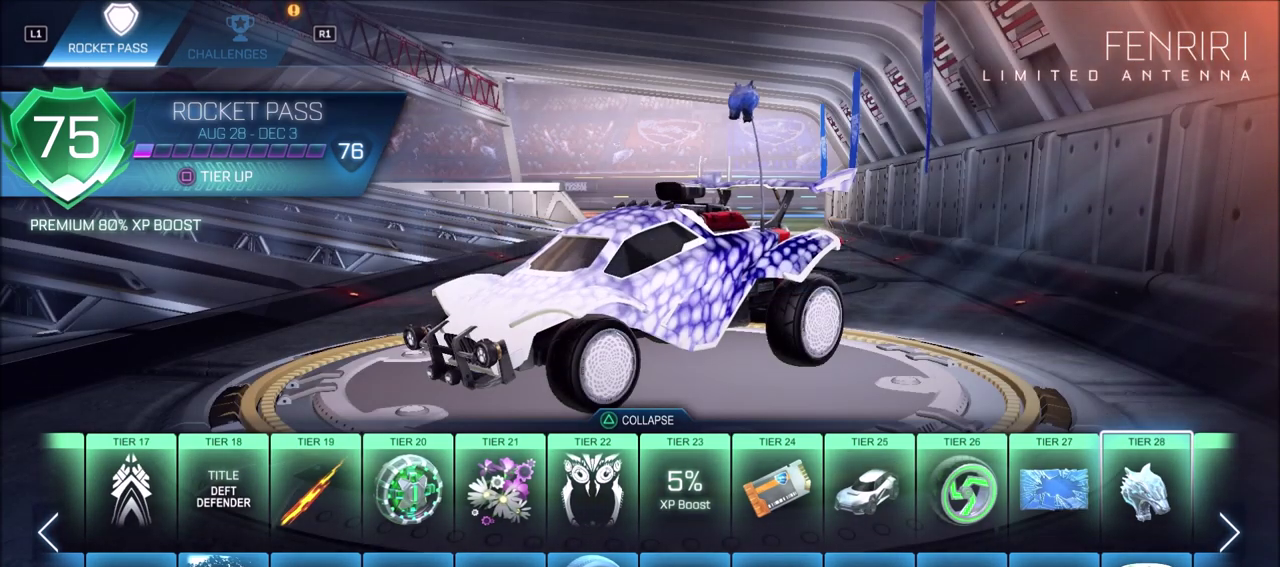
{"dt_ms": 500, "buttons": [], "left_stick": "center", "right_stick": "center", "events": [[350, "DPAD_DOWN", "down"], [450, "DPAD_DOWN", "up"]]}
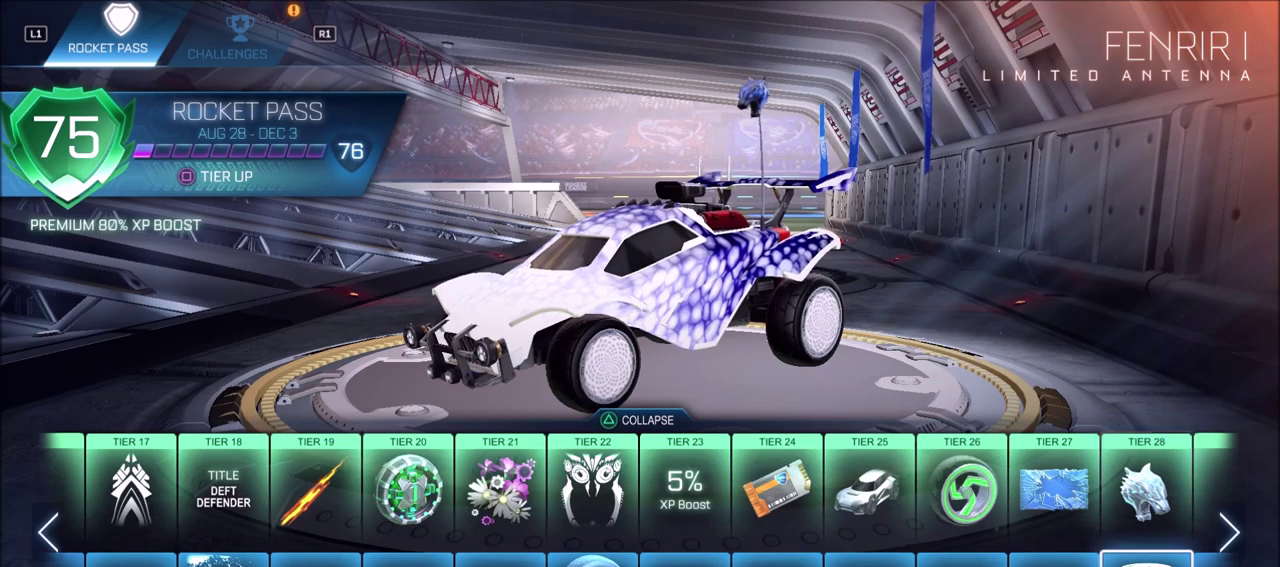
{"dt_ms": 500, "buttons": ["DPAD_UP"], "left_stick": "center", "right_stick": "center", "events": [[433, "DPAD_UP", "down"]]}
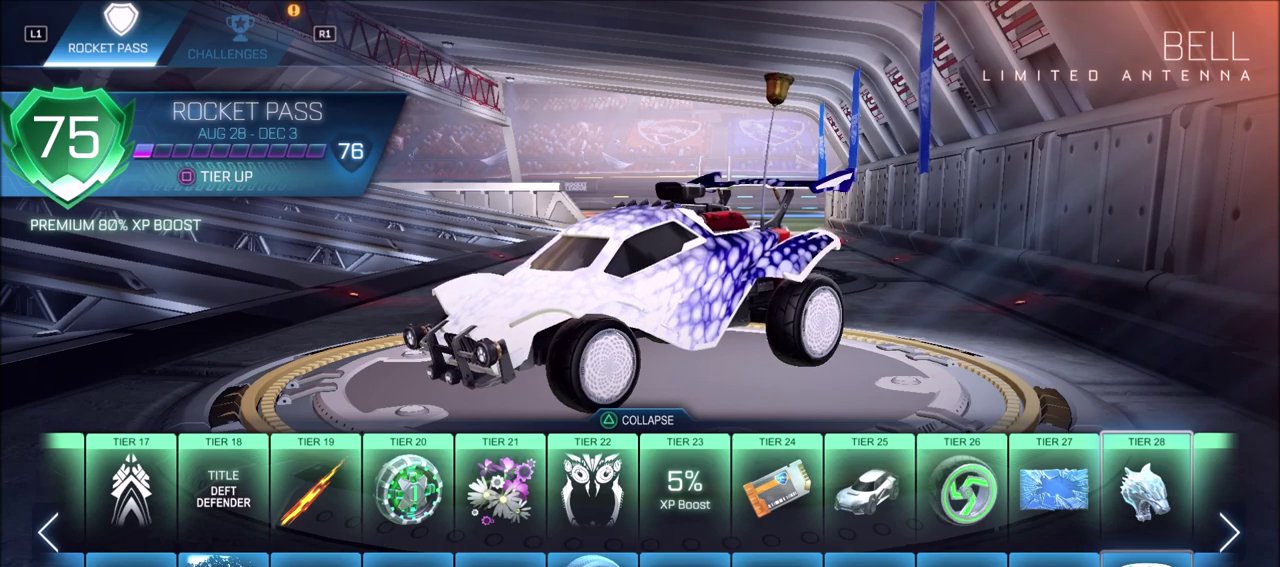
{"dt_ms": 500, "buttons": [], "left_stick": "center", "right_stick": "center", "events": [[17, "DPAD_UP", "up"], [267, "DPAD_RIGHT", "down"], [367, "DPAD_RIGHT", "up"]]}
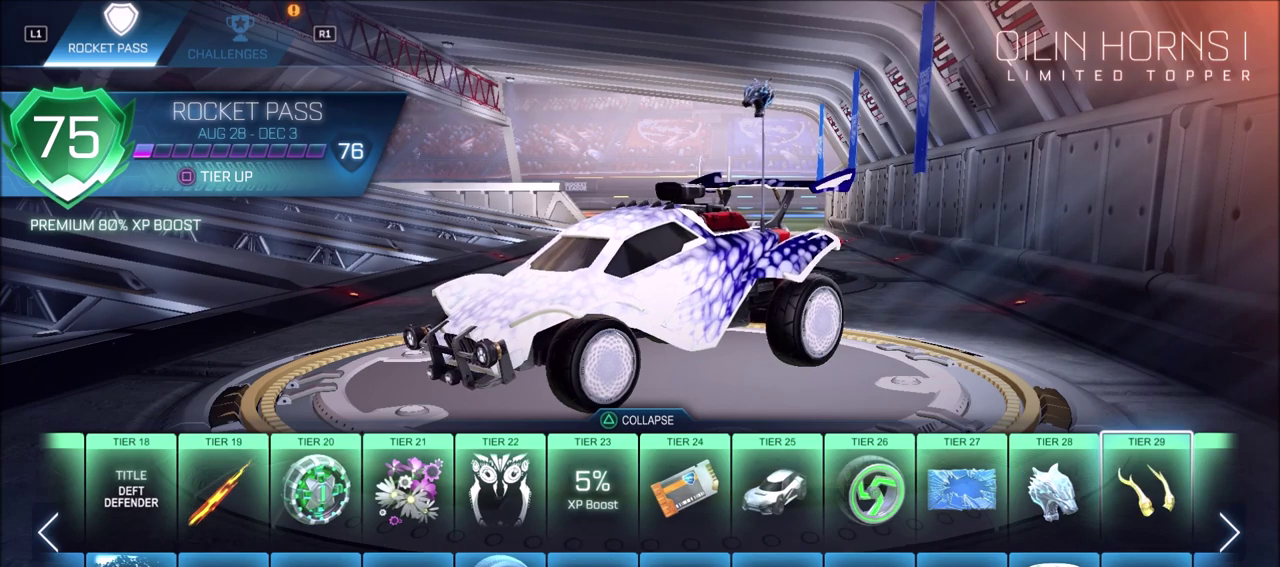
{"dt_ms": 500, "buttons": [], "left_stick": "center", "right_stick": "center", "events": [[317, "DPAD_RIGHT", "down"], [433, "DPAD_RIGHT", "up"]]}
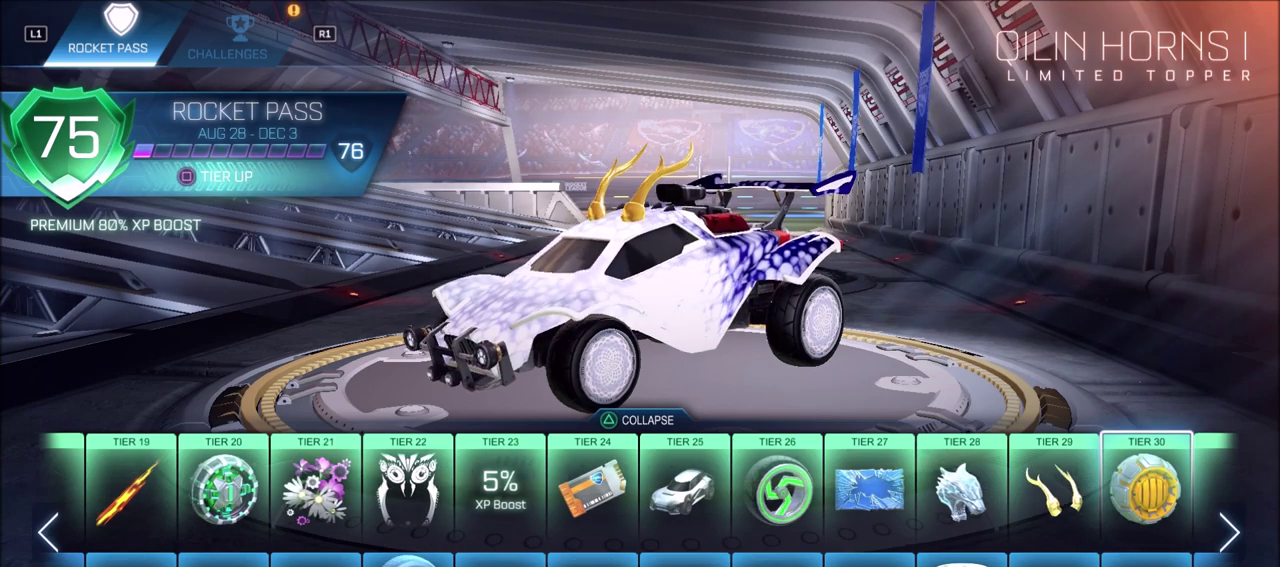
{"dt_ms": 600, "buttons": [], "left_stick": "center", "right_stick": "center", "events": [[500, "DPAD_DOWN", "down"], [567, "DPAD_DOWN", "up"]]}
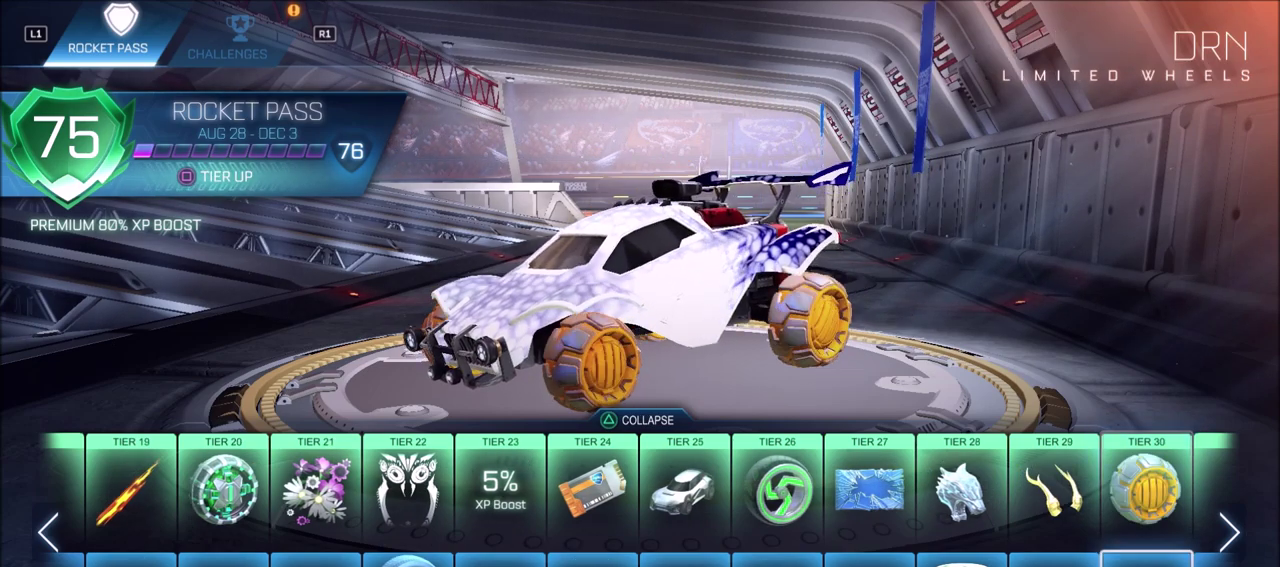
{"dt_ms": 400, "buttons": ["DPAD_UP"], "left_stick": "center", "right_stick": "center", "events": [[350, "DPAD_UP", "down"]]}
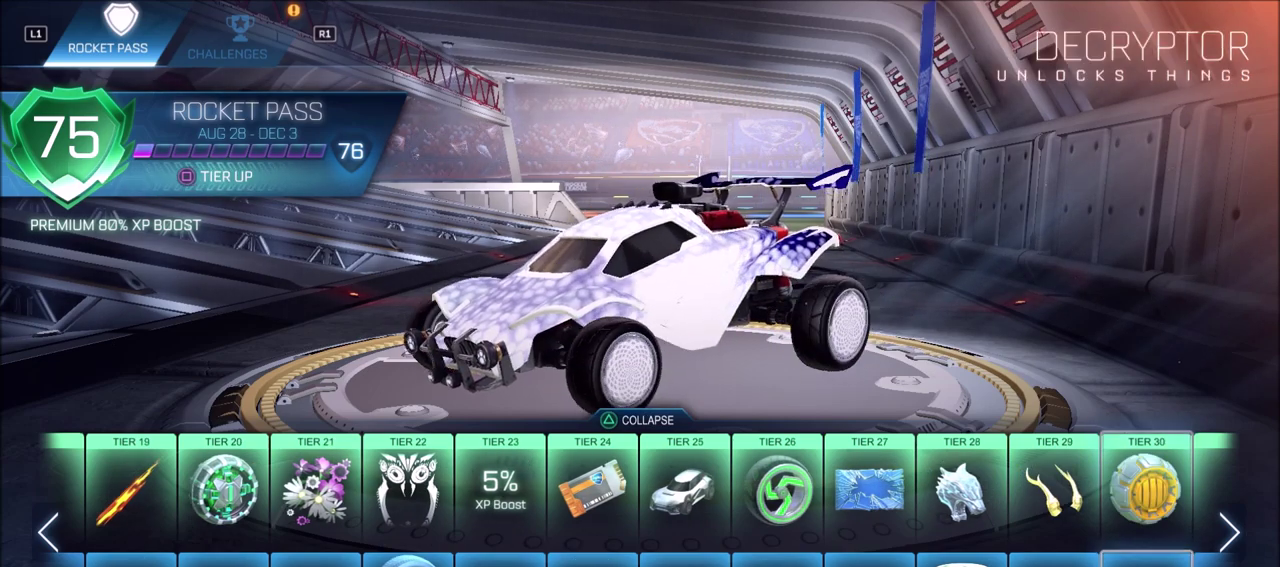
{"dt_ms": 500, "buttons": [], "left_stick": "center", "right_stick": "center", "events": [[67, "DPAD_UP", "up"], [400, "DPAD_RIGHT", "down"], [450, "DPAD_RIGHT", "up"]]}
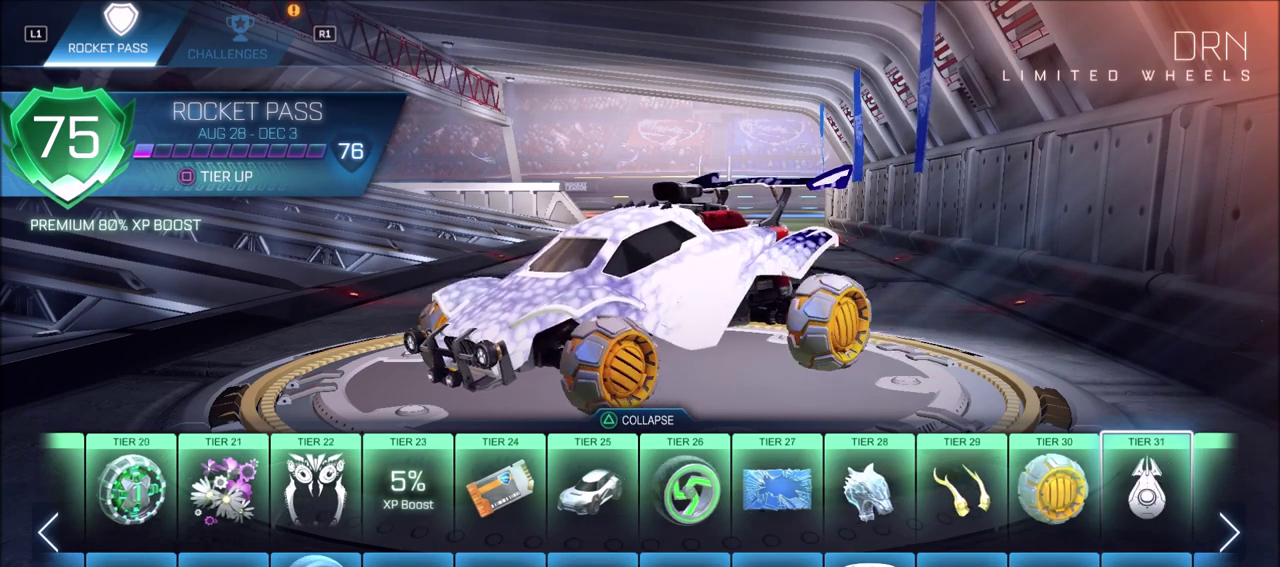
{"dt_ms": 600, "buttons": [], "left_stick": "center", "right_stick": "center", "events": [[433, "DPAD_RIGHT", "down"], [550, "DPAD_RIGHT", "up"]]}
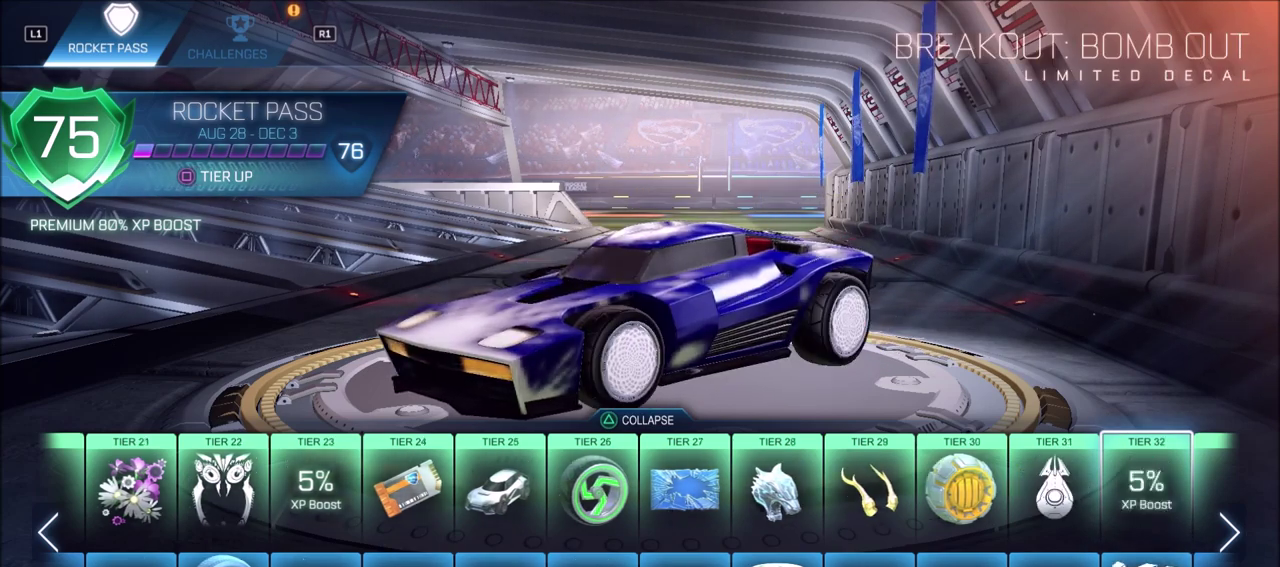
{"dt_ms": 400, "buttons": [], "left_stick": "center", "right_stick": "center", "events": []}
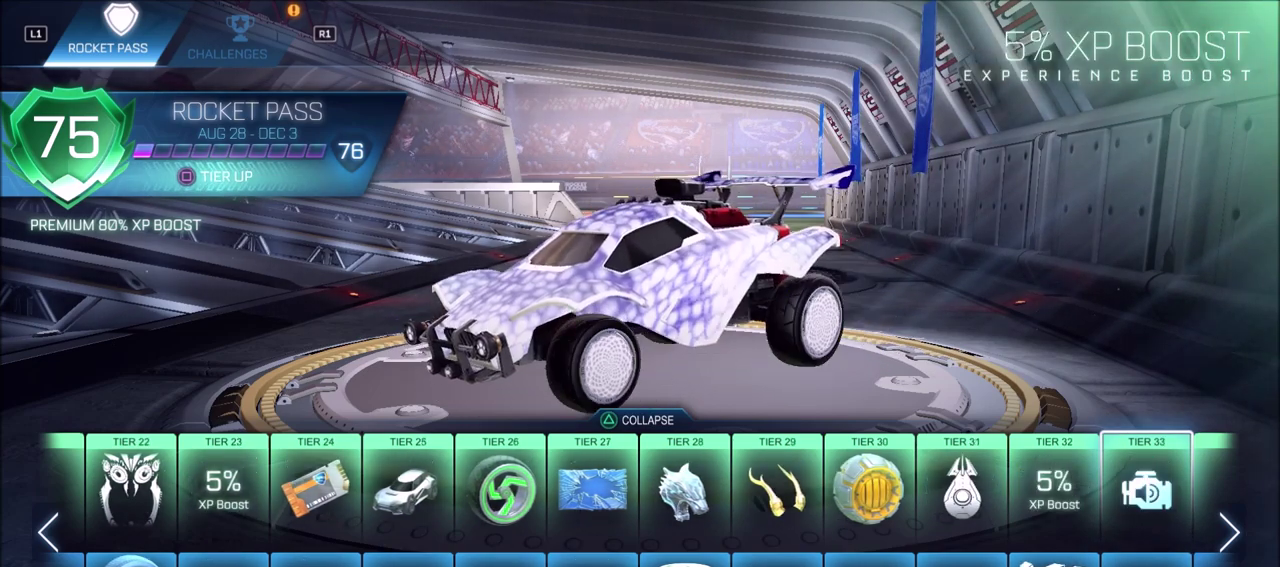
{"dt_ms": 500, "buttons": [], "left_stick": "center", "right_stick": "center", "events": []}
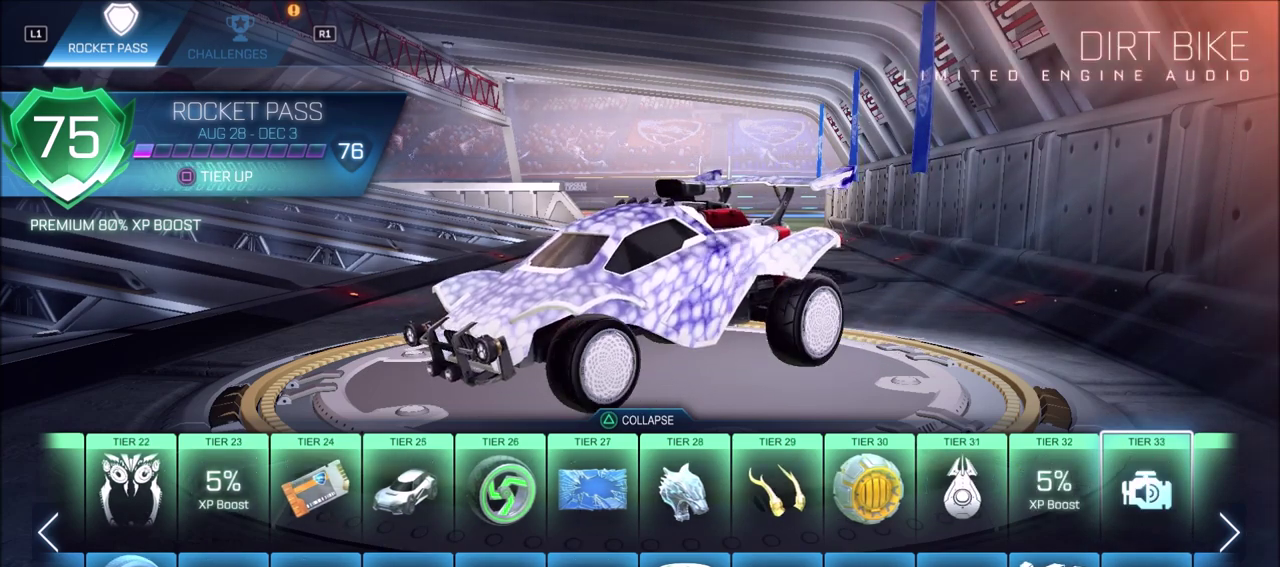
{"dt_ms": 500, "buttons": [], "left_stick": "center", "right_stick": "center", "events": []}
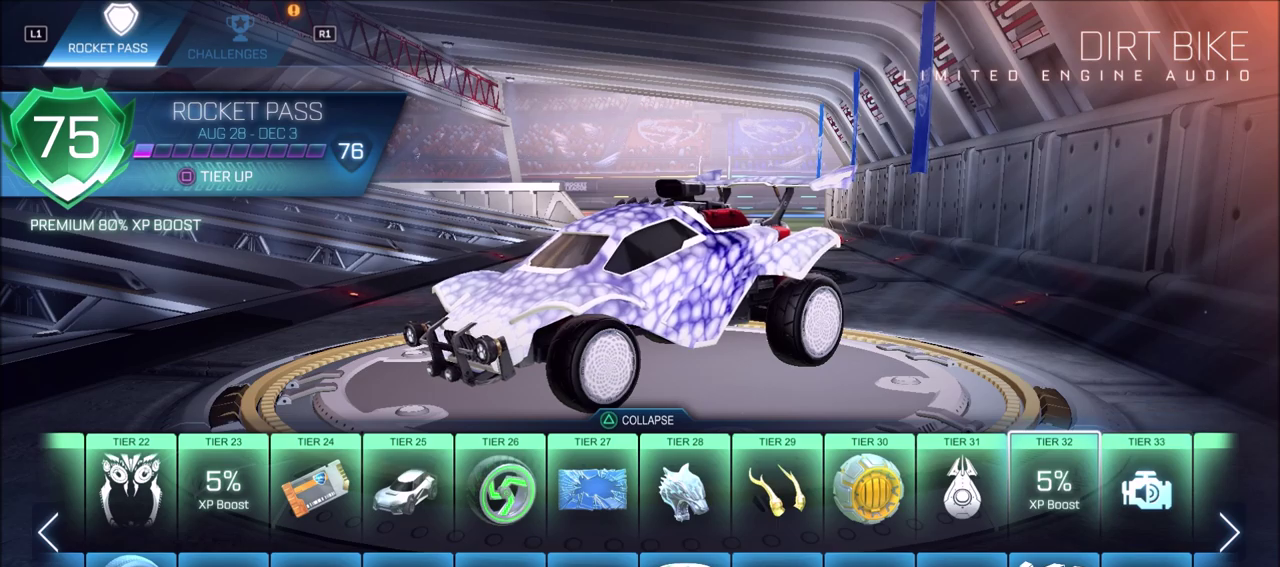
{"dt_ms": 500, "buttons": [], "left_stick": "center", "right_stick": "center", "events": [[367, "DPAD_DOWN", "down"], [433, "DPAD_DOWN", "up"]]}
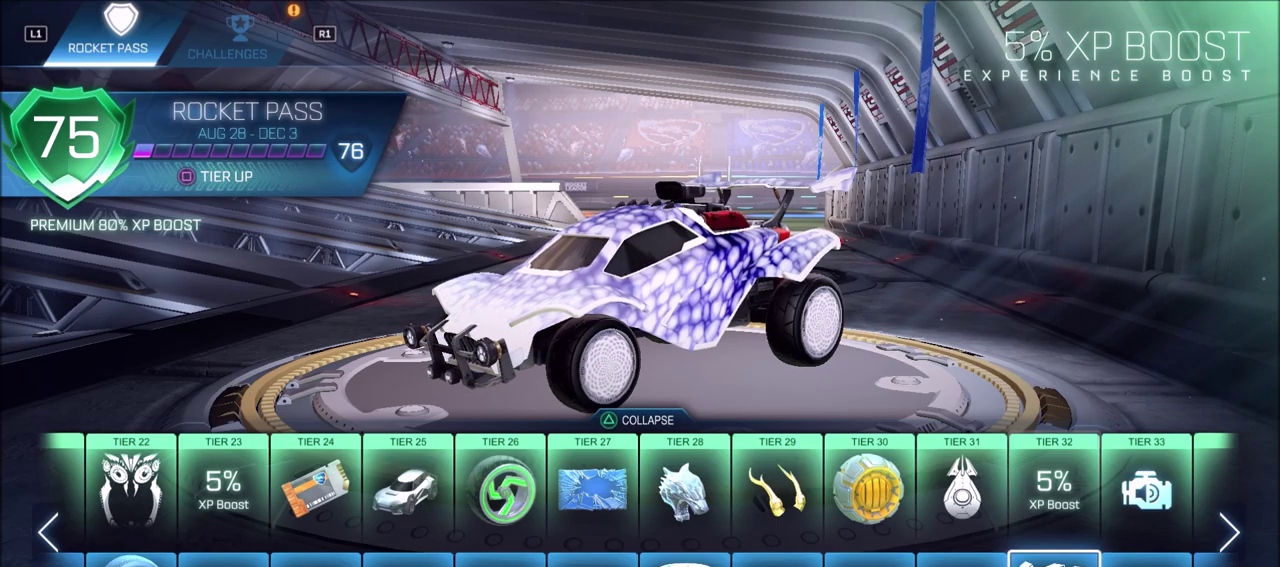
{"dt_ms": 500, "buttons": [], "left_stick": "center", "right_stick": "center", "events": []}
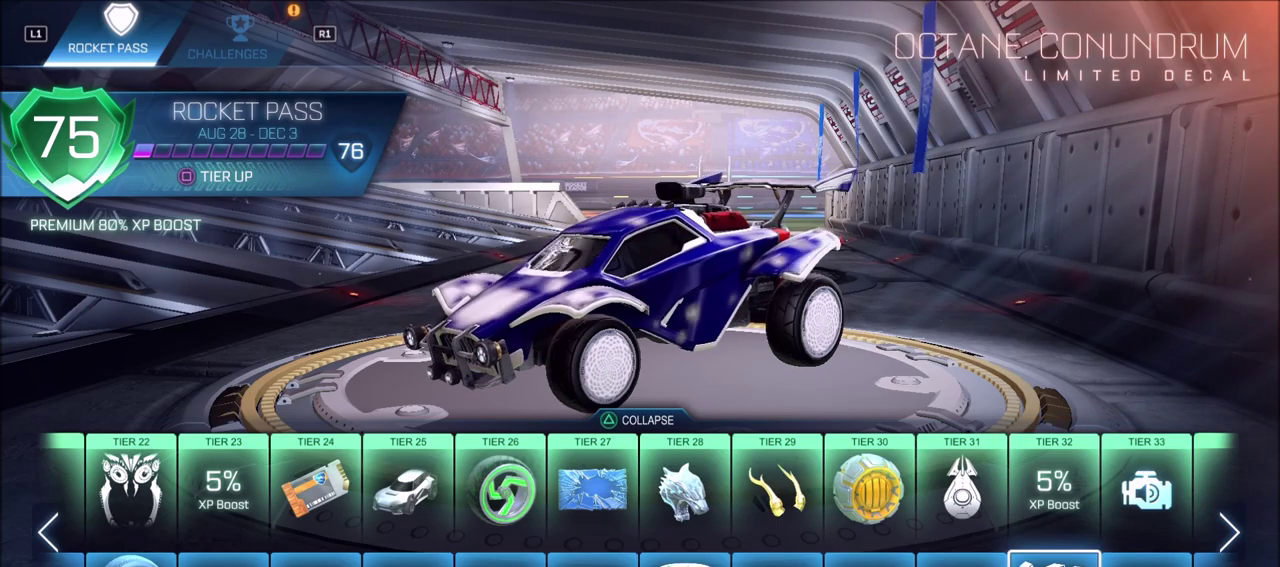
{"dt_ms": 700, "buttons": ["DPAD_UP"], "left_stick": "center", "right_stick": "center", "events": [[267, "right_stick", "down-right"], [600, "right_stick", "center"], [700, "DPAD_UP", "down"]]}
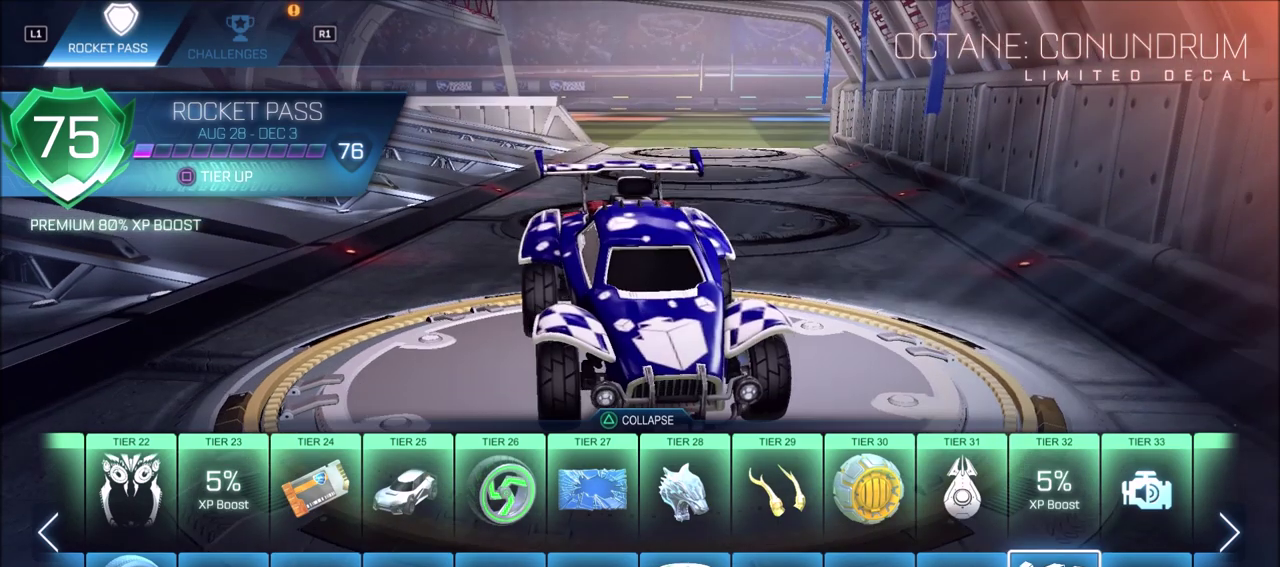
{"dt_ms": 300, "buttons": ["DPAD_RIGHT"], "left_stick": "center", "right_stick": "center", "events": [[100, "DPAD_UP", "up"], [217, "DPAD_RIGHT", "down"]]}
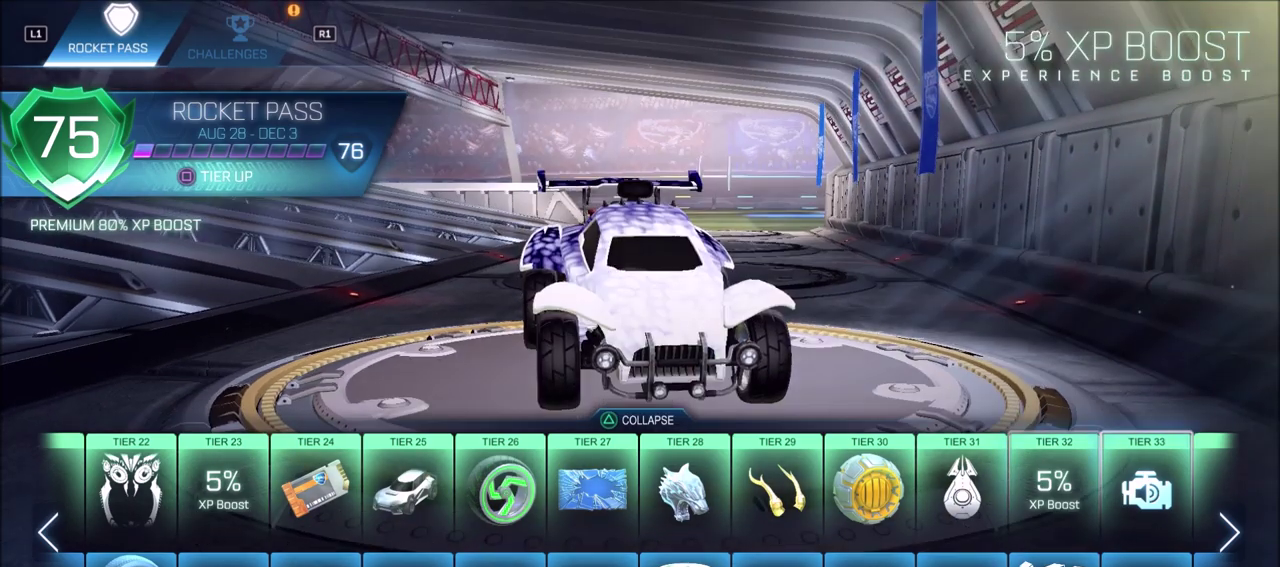
{"dt_ms": 600, "buttons": [], "left_stick": "center", "right_stick": "center", "events": [[17, "DPAD_RIGHT", "up"], [183, "DPAD_RIGHT", "down"], [300, "DPAD_RIGHT", "up"], [333, "right_stick", "left"], [567, "right_stick", "center"]]}
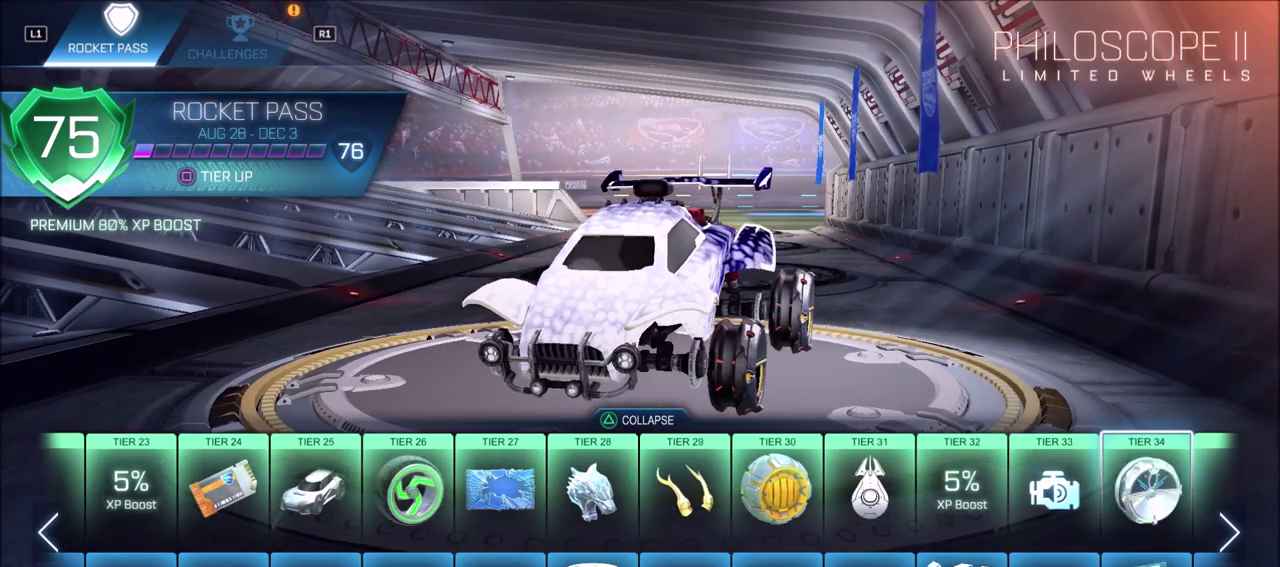
{"dt_ms": 400, "buttons": ["DPAD_DOWN"], "left_stick": "center", "right_stick": "center", "events": [[400, "DPAD_DOWN", "down"]]}
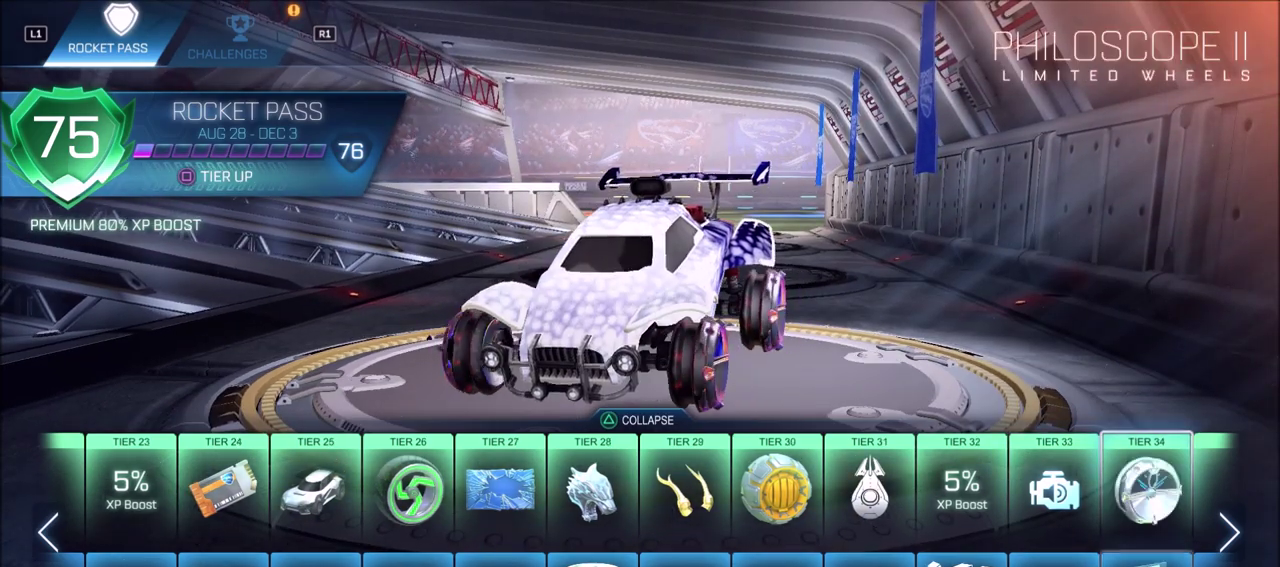
{"dt_ms": 500, "buttons": ["DPAD_UP"], "left_stick": "center", "right_stick": "center", "events": [[67, "DPAD_DOWN", "up"], [450, "DPAD_UP", "down"]]}
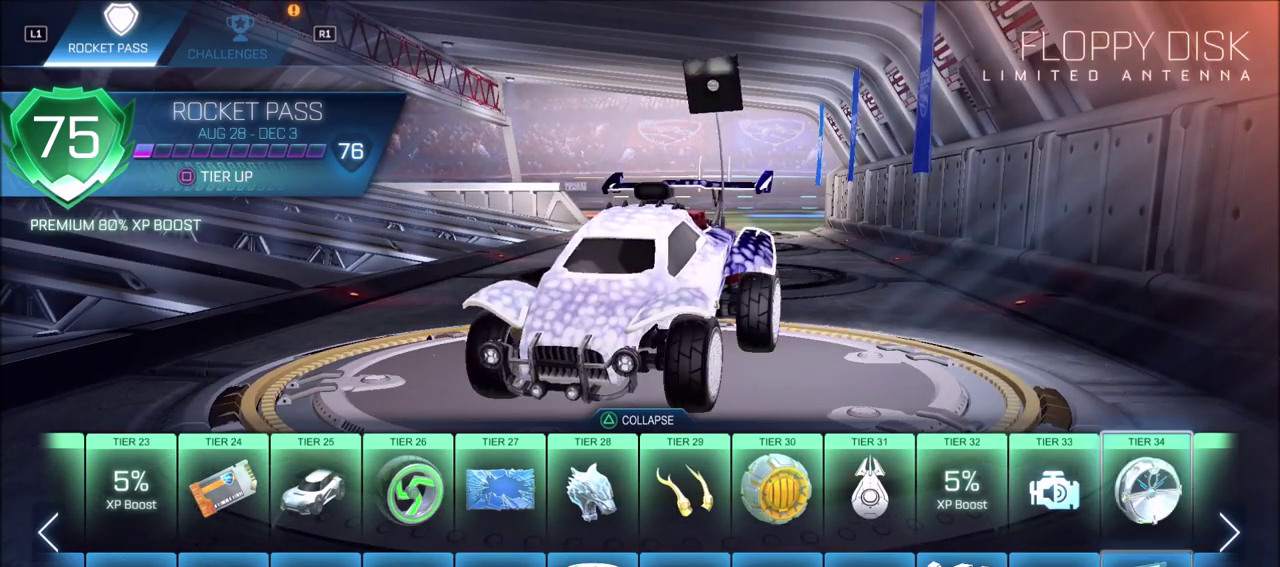
{"dt_ms": 400, "buttons": [], "left_stick": "center", "right_stick": "left", "events": [[67, "DPAD_UP", "up"], [217, "DPAD_RIGHT", "down"], [300, "DPAD_RIGHT", "up"], [350, "right_stick", "left"]]}